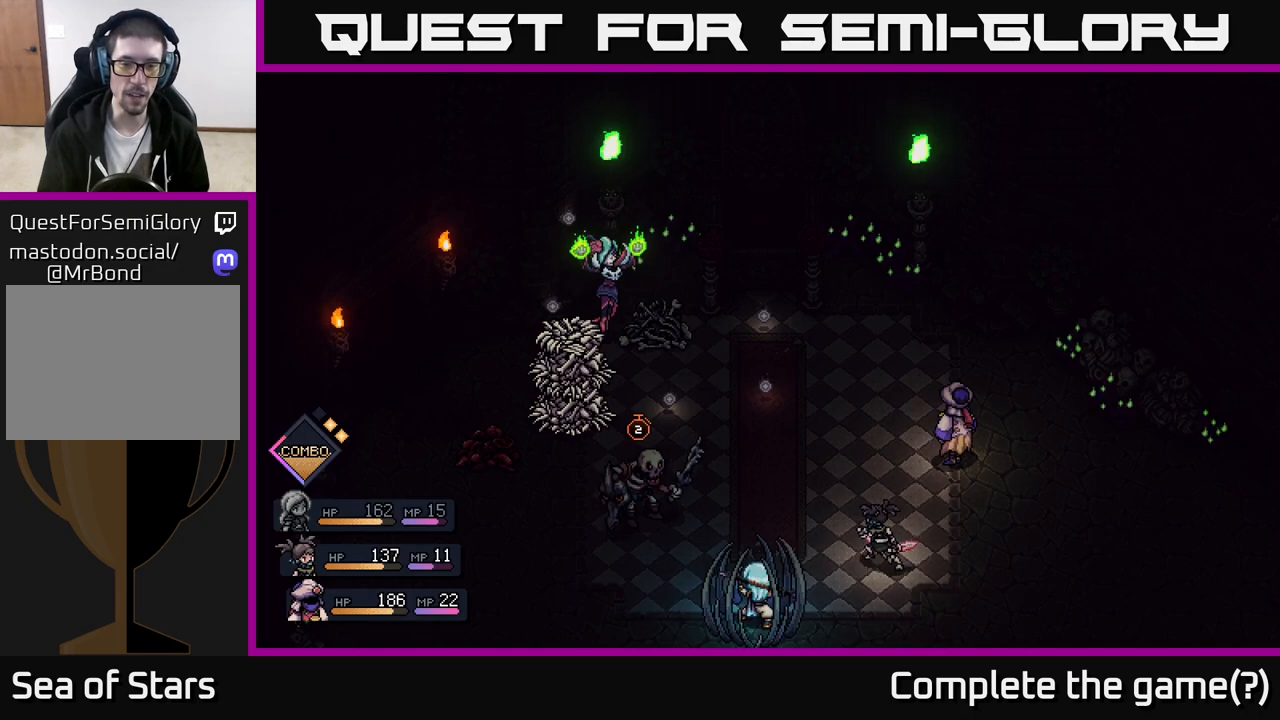
Gameplay with a controller (Xbox layout); each line is a JSON object with the inputs held at the frame after it. "events" lists button and stick changes between this image and that frame as [ms after this image, input, new state], when the widget could be followed in between.
{"buttons": [], "left_stick": "center", "right_stick": "center", "events": [[17, "A", "down"], [150, "A", "up"]]}
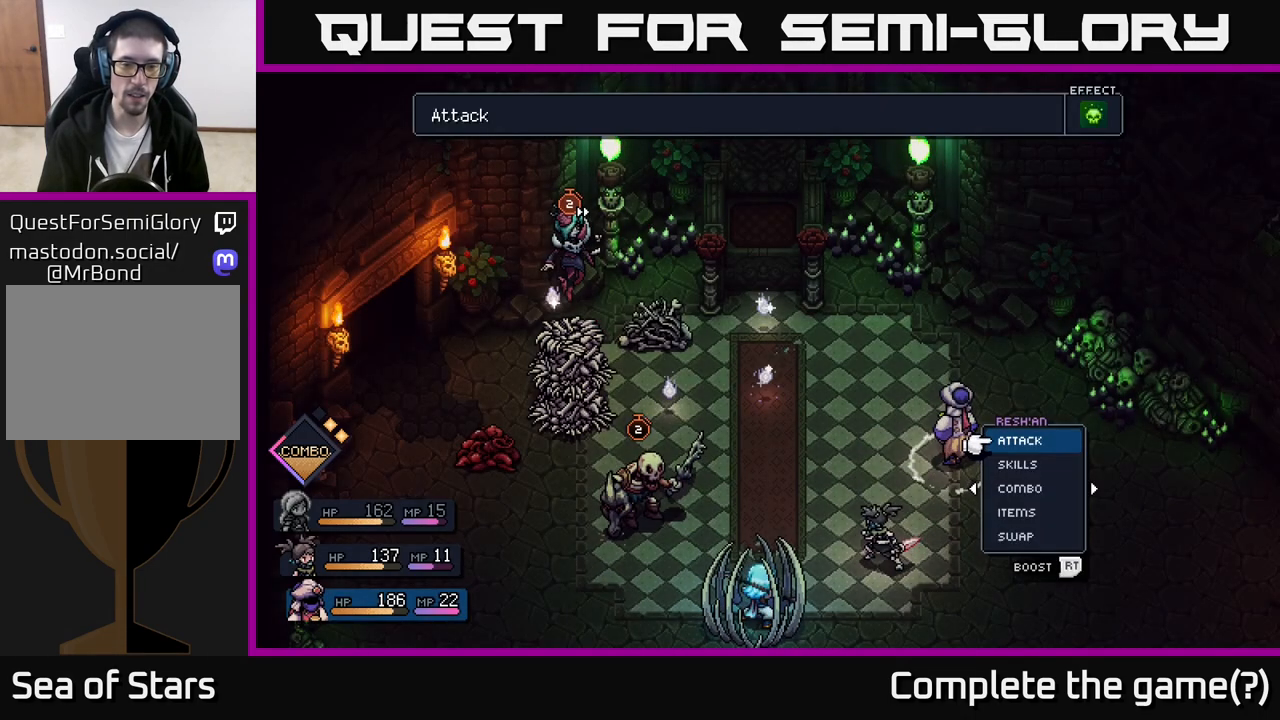
{"buttons": [], "left_stick": "center", "right_stick": "center", "events": []}
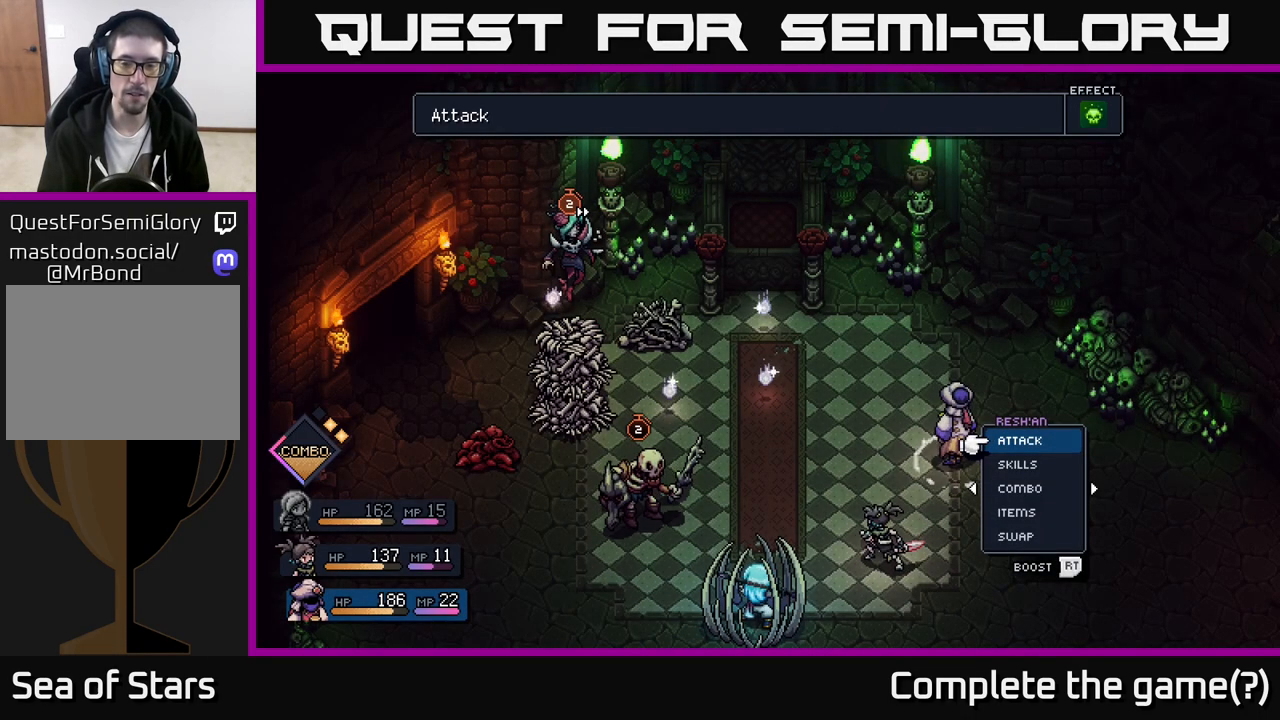
{"buttons": [], "left_stick": "left", "right_stick": "center", "events": [[117, "A", "down"], [200, "A", "up"], [433, "left_stick", "left"]]}
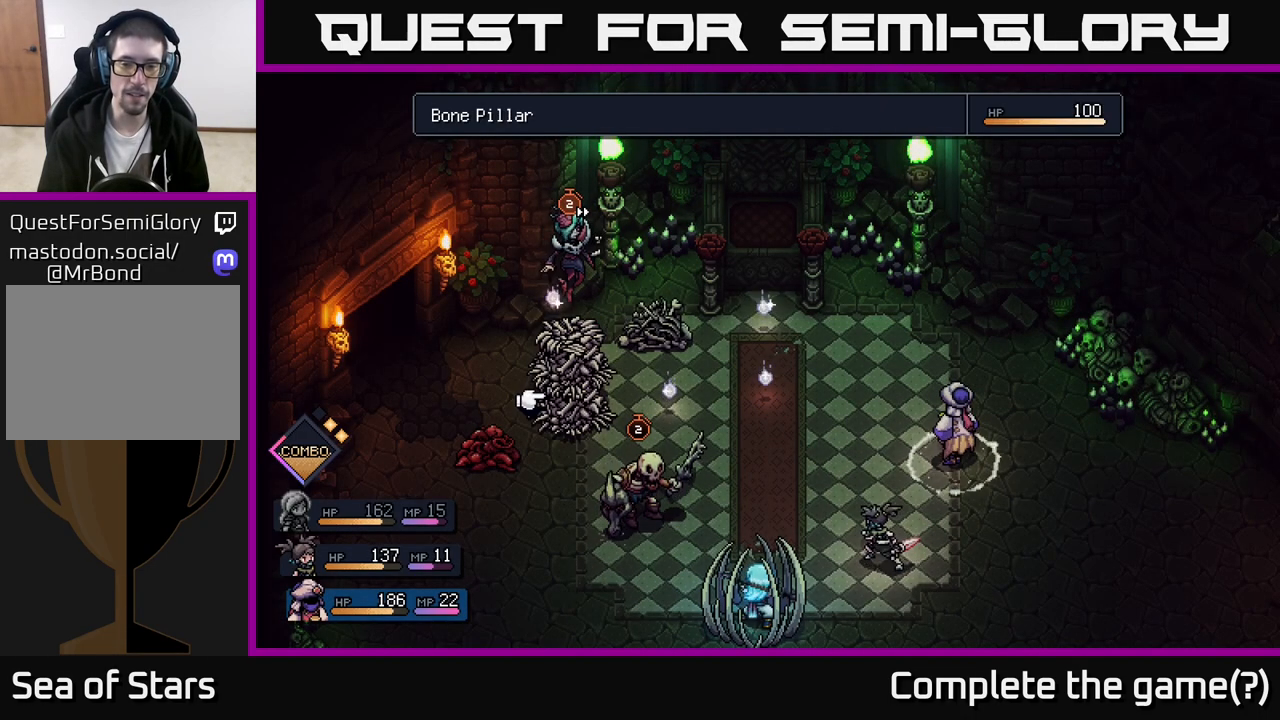
{"buttons": [], "left_stick": "down", "right_stick": "center", "events": [[167, "left_stick", "center"], [333, "left_stick", "down"]]}
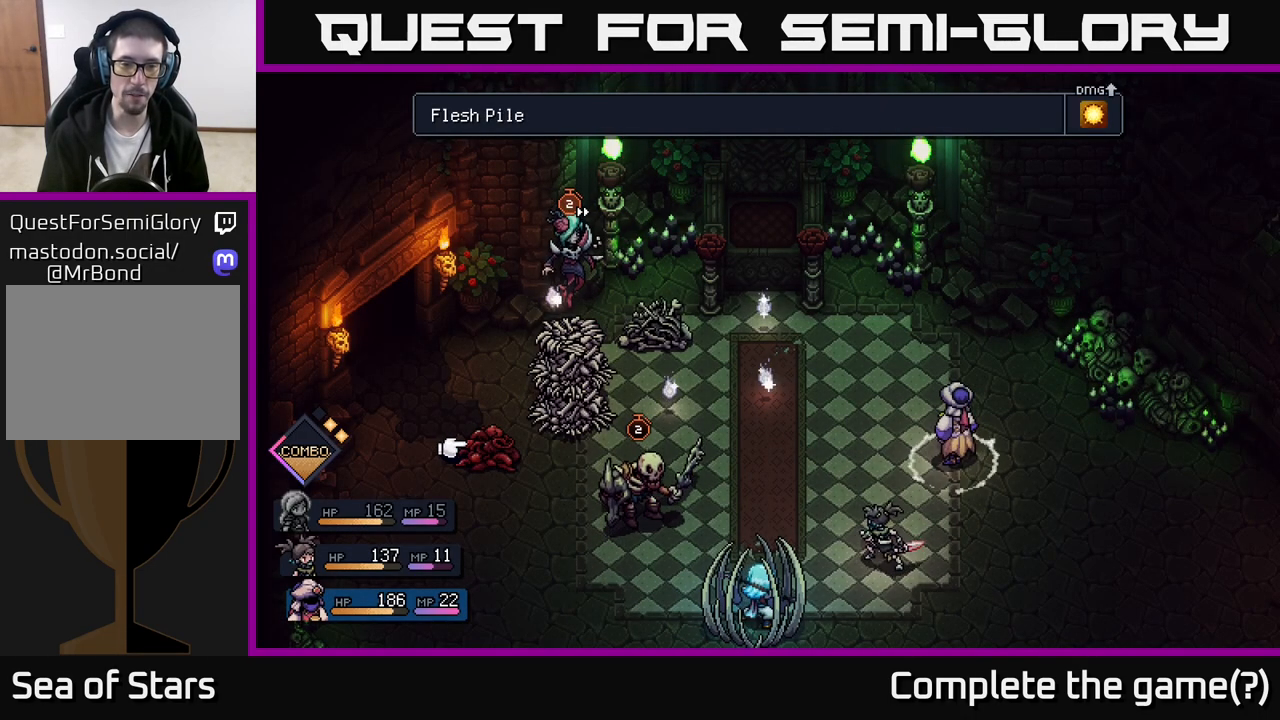
{"buttons": [], "left_stick": "down", "right_stick": "center", "events": [[50, "left_stick", "center"], [150, "left_stick", "down"], [317, "left_stick", "center"], [433, "left_stick", "down"]]}
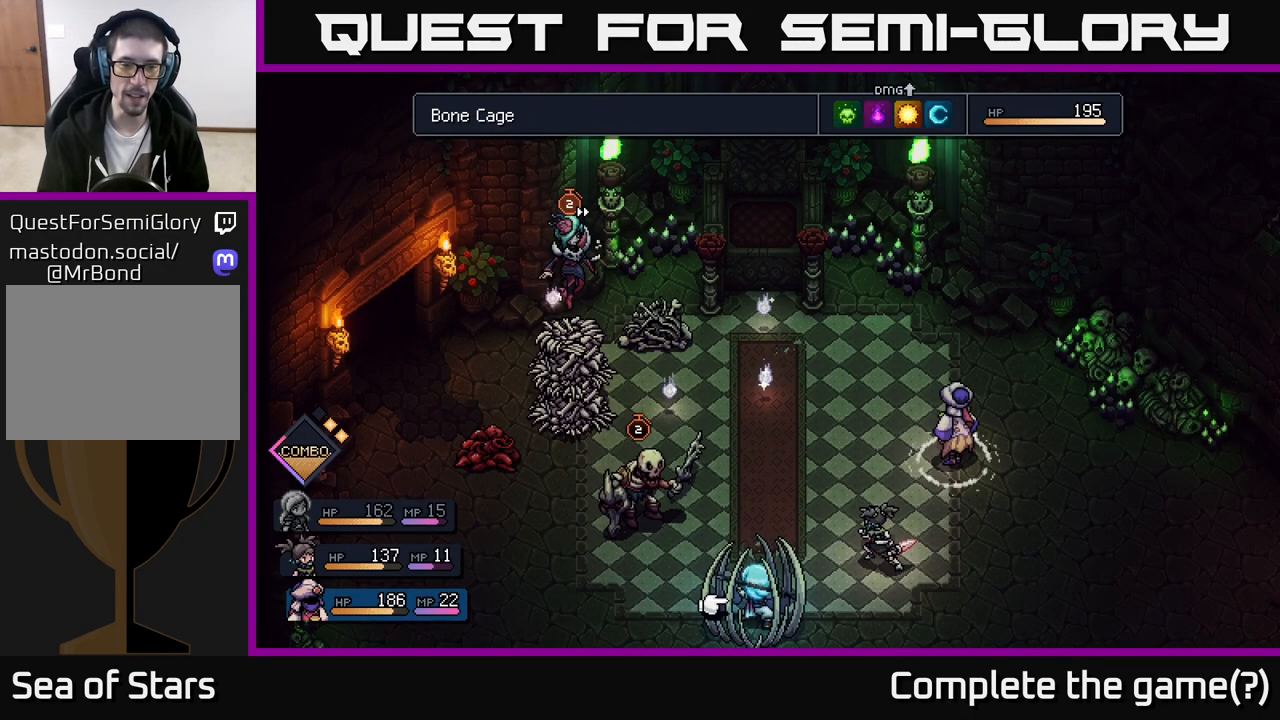
{"buttons": [], "left_stick": "center", "right_stick": "center", "events": [[117, "left_stick", "center"]]}
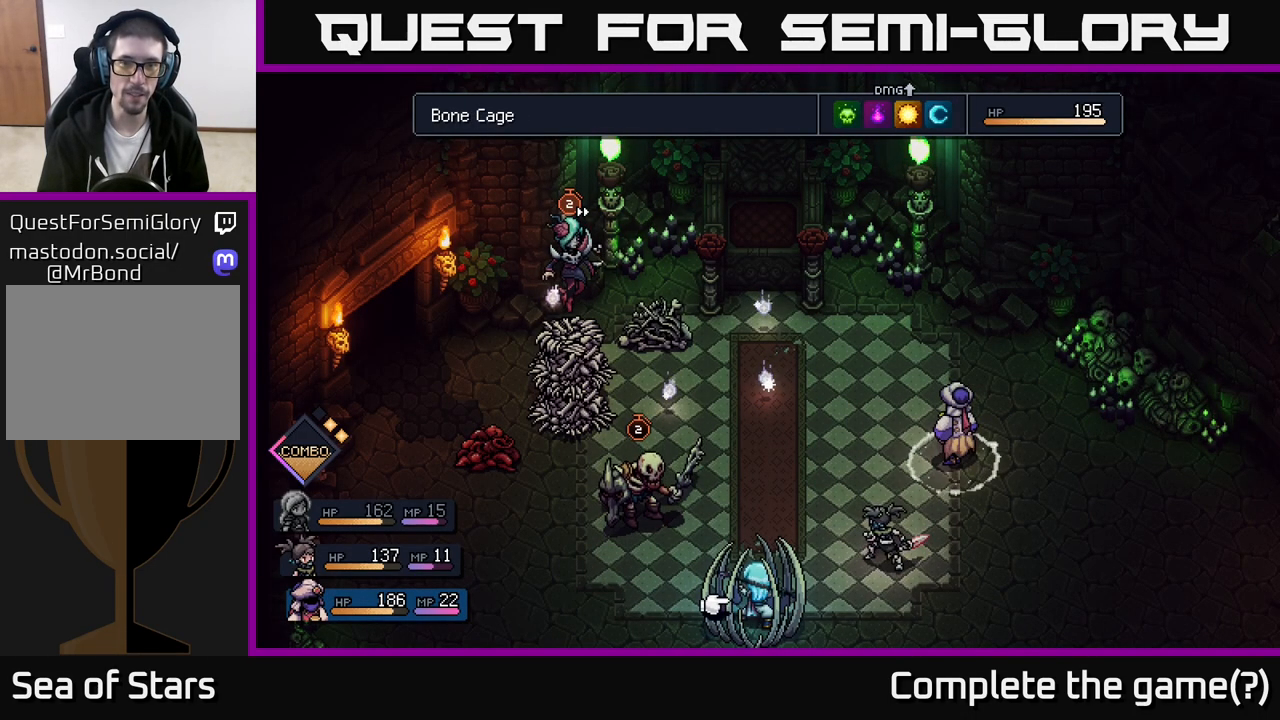
{"buttons": [], "left_stick": "center", "right_stick": "center", "events": []}
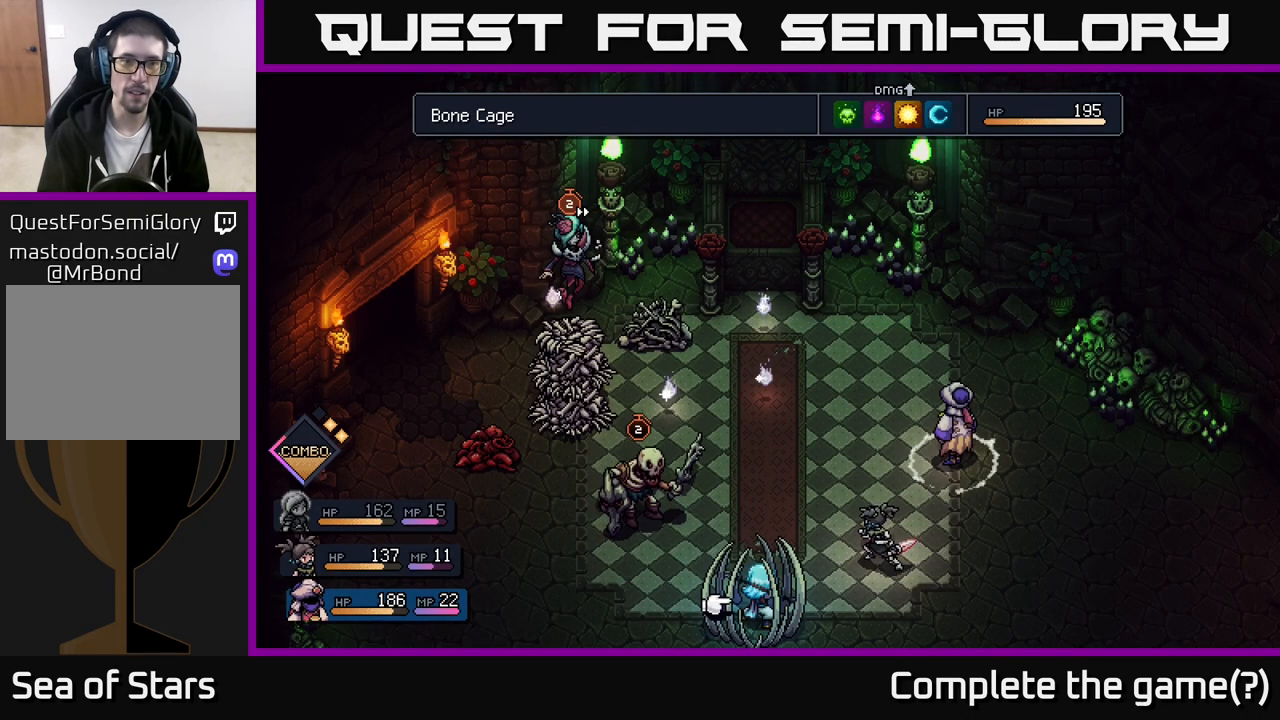
{"buttons": [], "left_stick": "center", "right_stick": "center", "events": []}
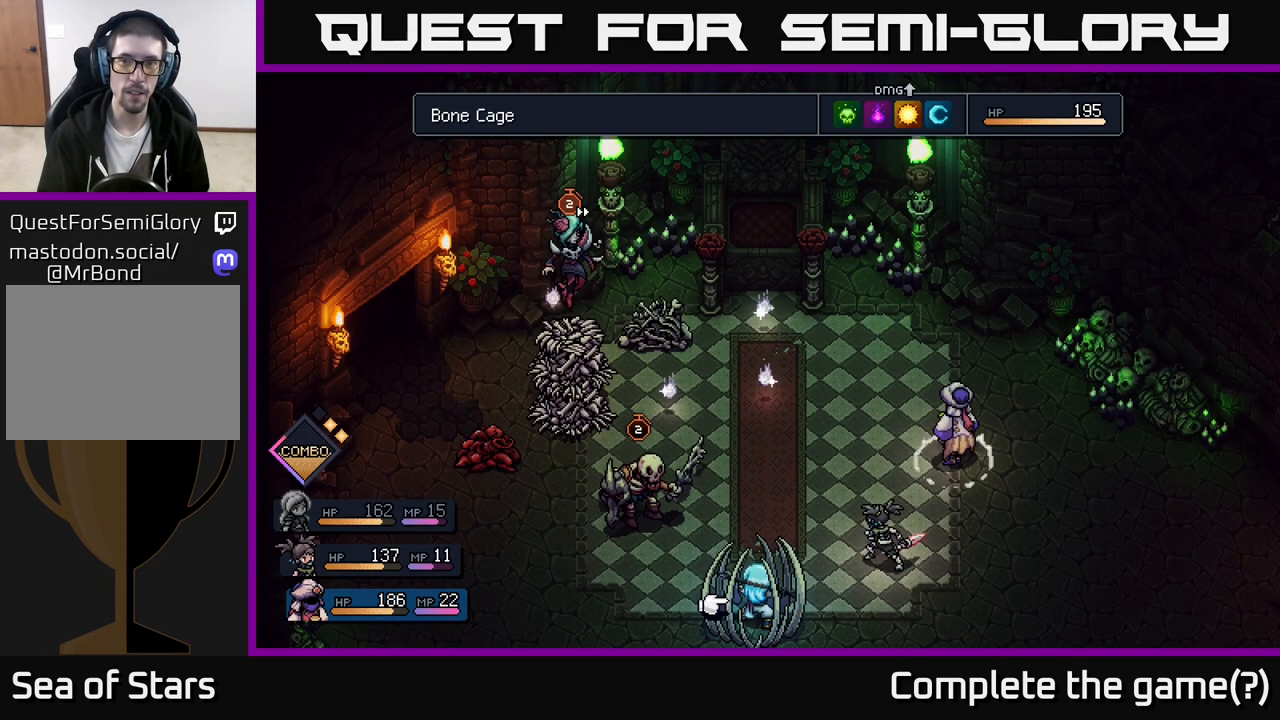
{"buttons": [], "left_stick": "center", "right_stick": "center", "events": []}
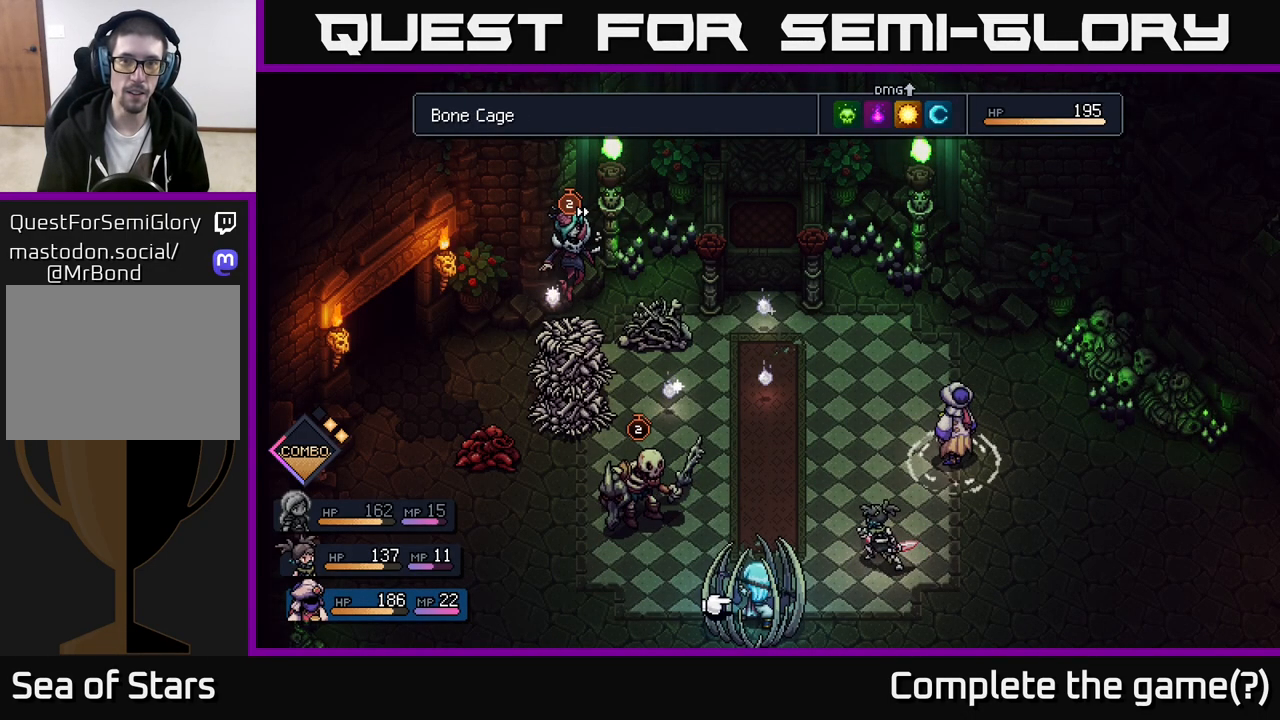
{"buttons": [], "left_stick": "center", "right_stick": "center", "events": []}
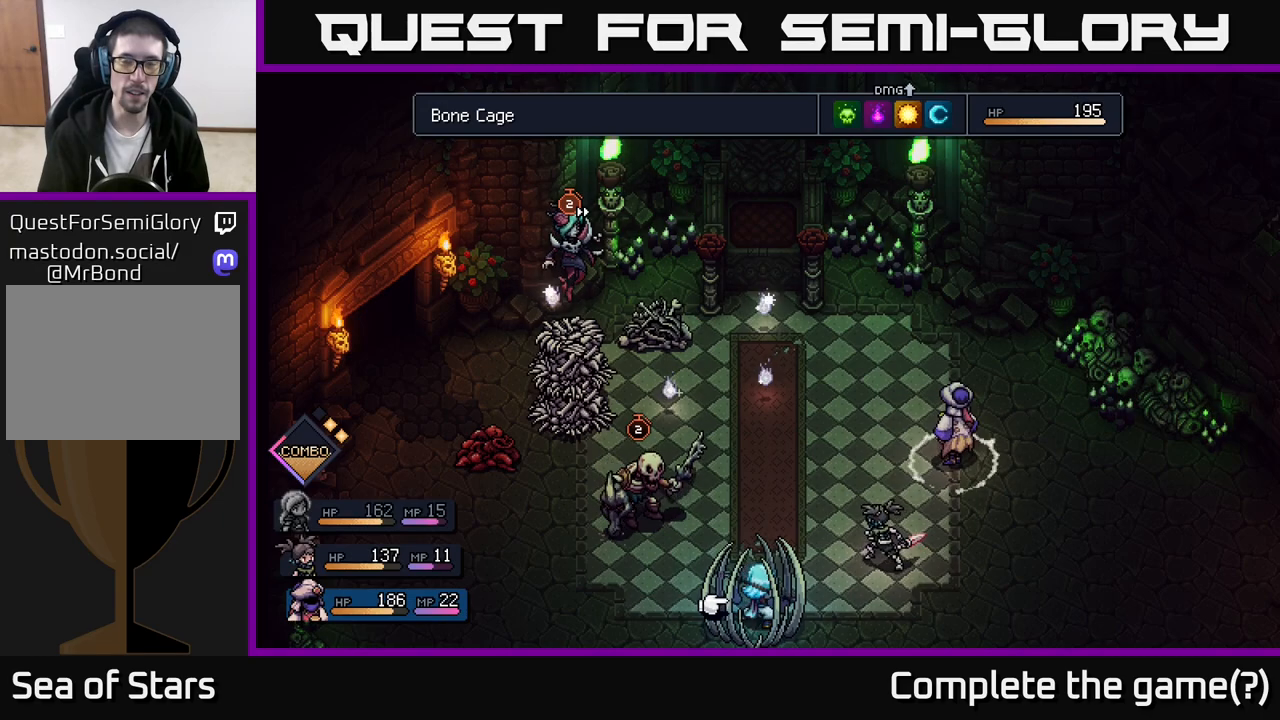
{"buttons": [], "left_stick": "center", "right_stick": "center", "events": []}
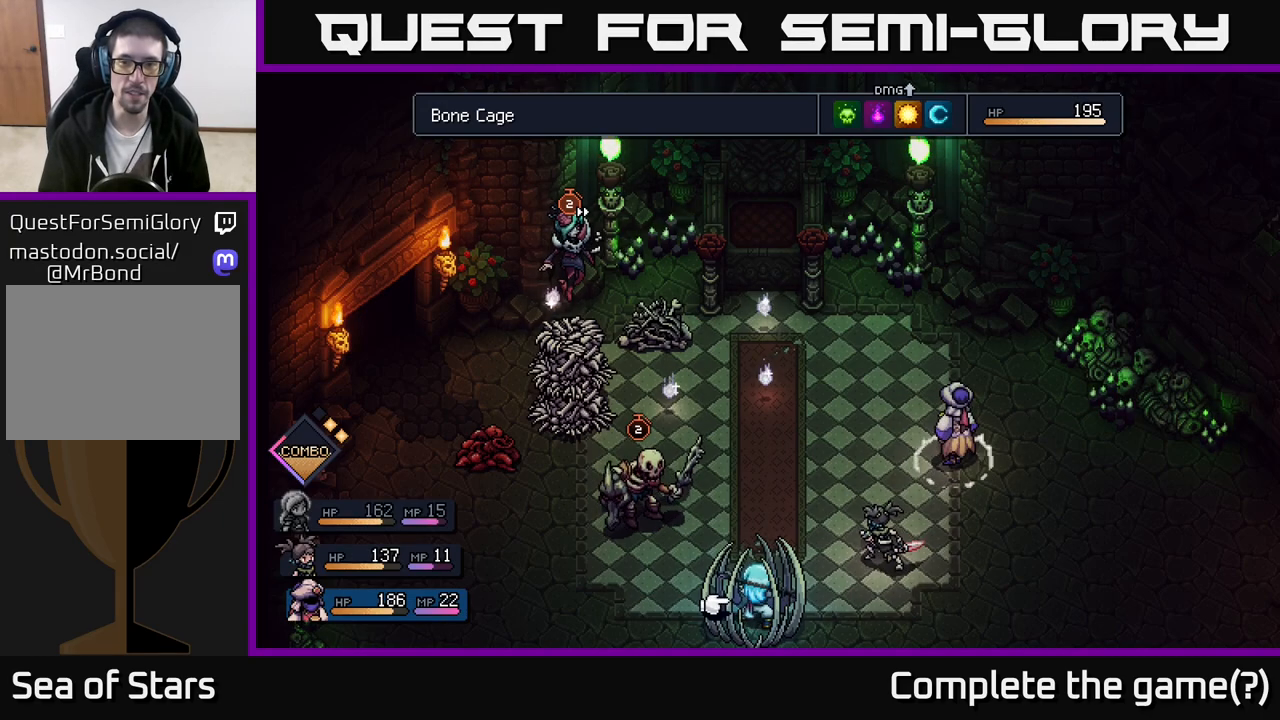
{"buttons": [], "left_stick": "center", "right_stick": "center", "events": []}
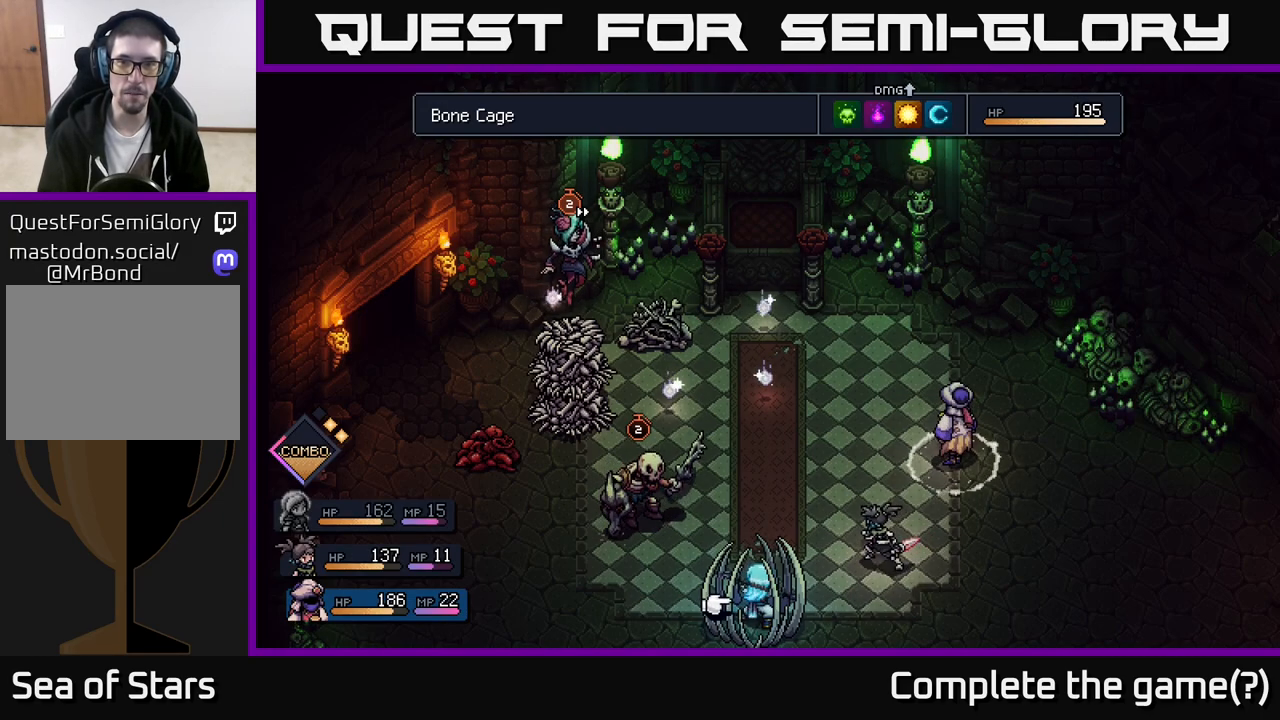
{"buttons": [], "left_stick": "center", "right_stick": "center", "events": []}
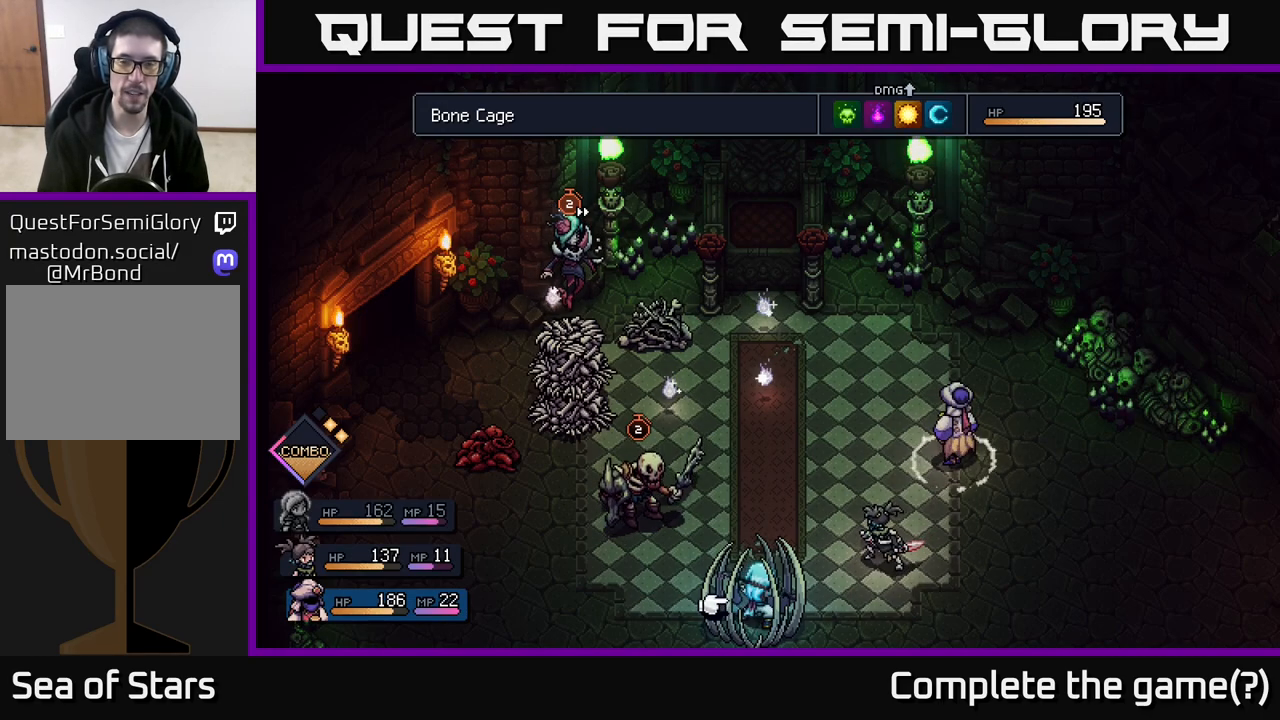
{"buttons": [], "left_stick": "center", "right_stick": "center", "events": []}
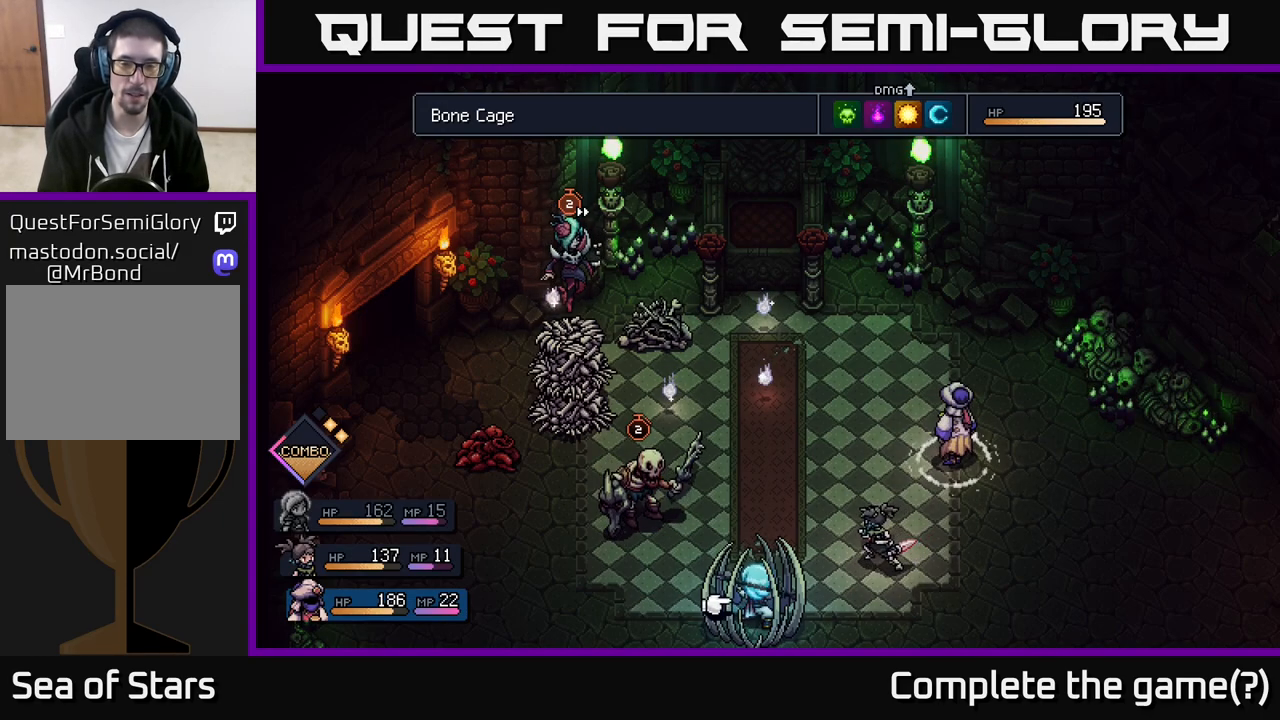
{"buttons": [], "left_stick": "left", "right_stick": "center", "events": [[367, "left_stick", "left"]]}
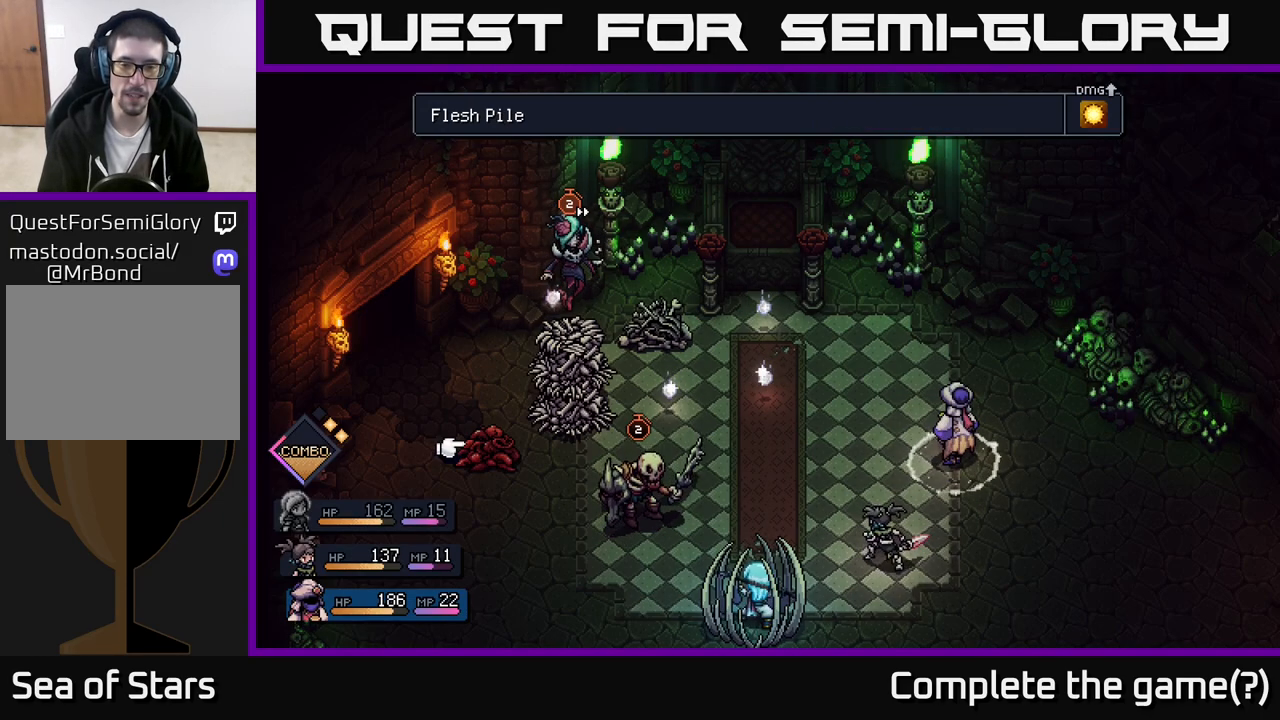
{"buttons": [], "left_stick": "center", "right_stick": "center", "events": [[67, "left_stick", "center"], [250, "left_stick", "right"], [450, "left_stick", "center"]]}
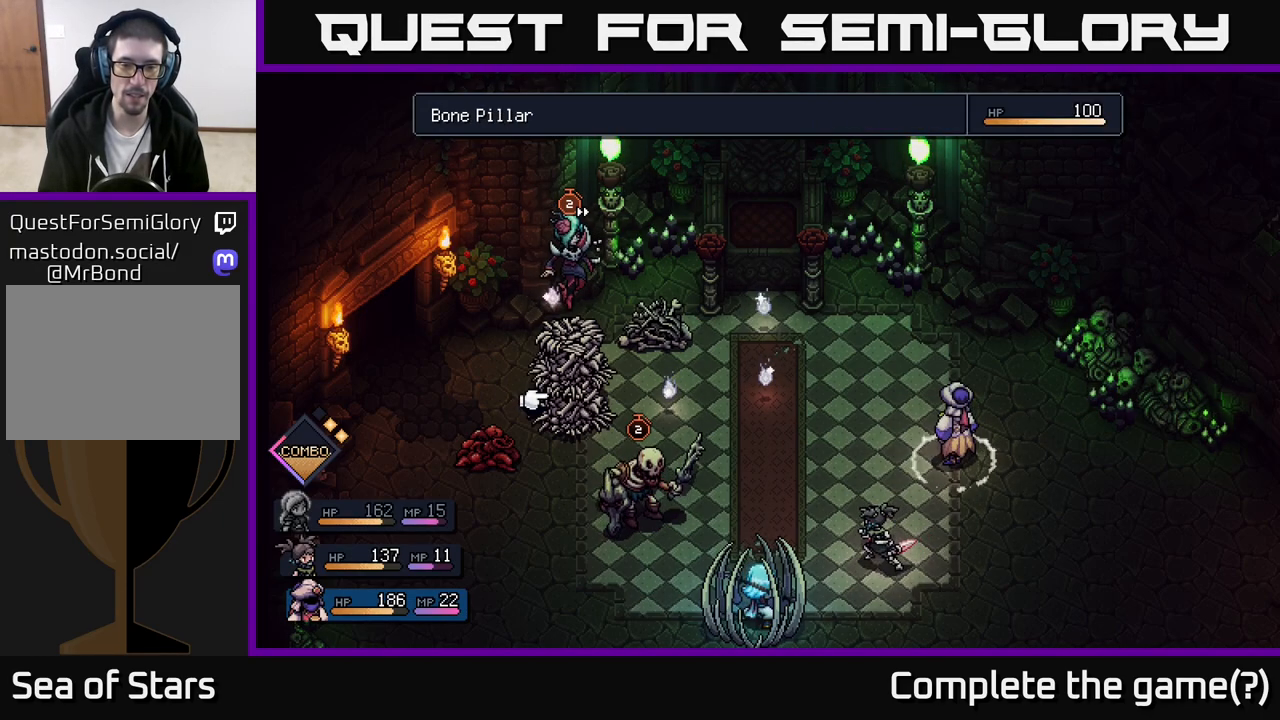
{"buttons": [], "left_stick": "down-right", "right_stick": "center", "events": [[133, "left_stick", "right"], [317, "left_stick", "center"], [467, "left_stick", "down-right"]]}
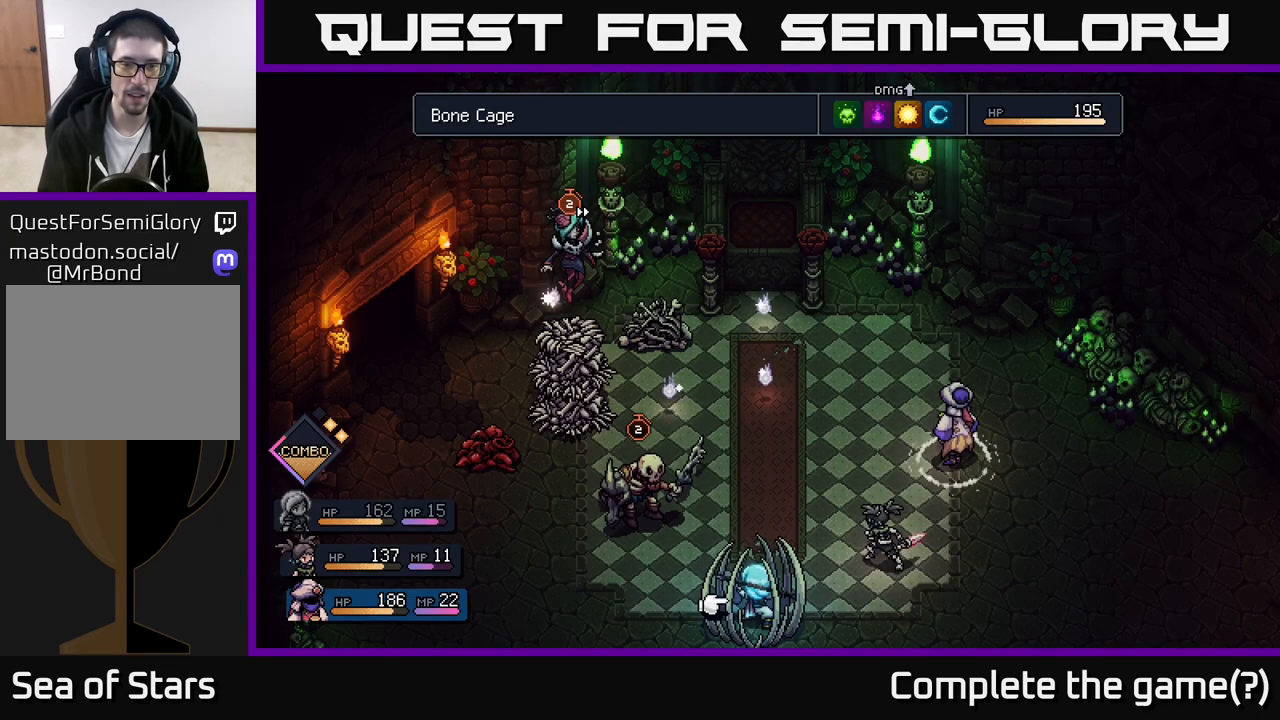
{"buttons": [], "left_stick": "center", "right_stick": "center", "events": [[150, "left_stick", "center"]]}
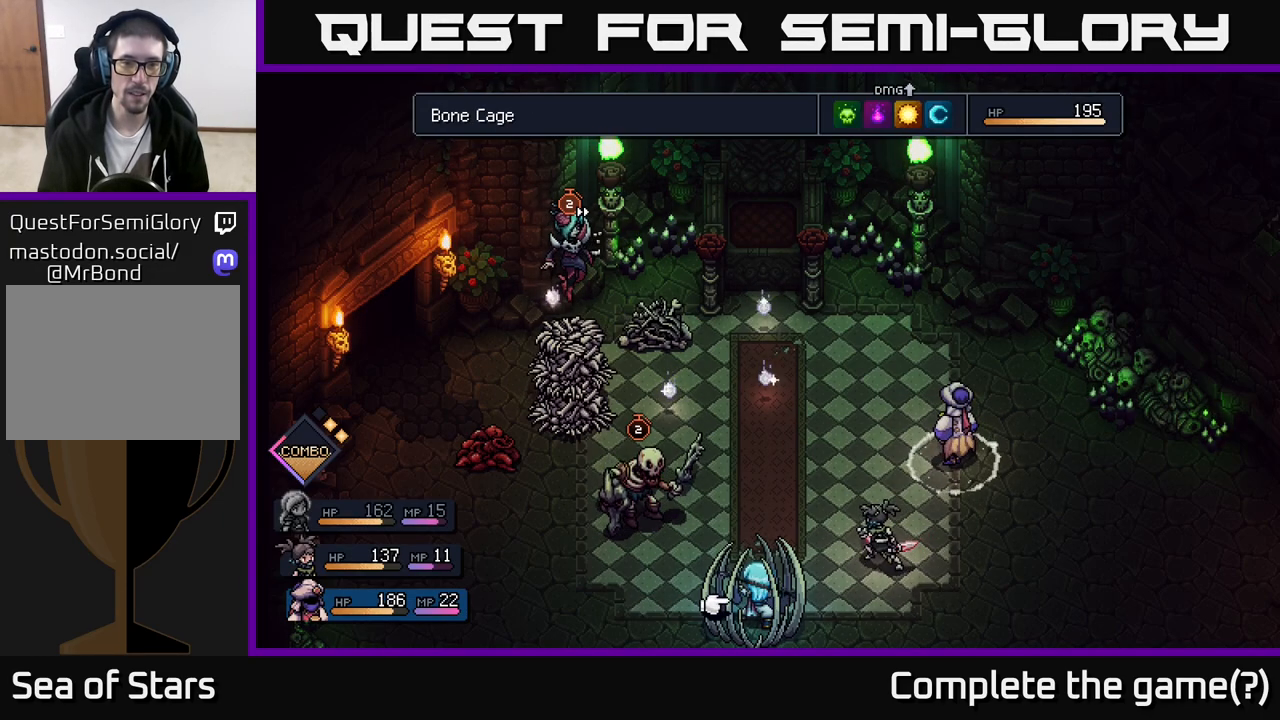
{"buttons": [], "left_stick": "up", "right_stick": "center", "events": [[100, "left_stick", "right"], [167, "left_stick", "up-right"], [333, "left_stick", "center"], [467, "left_stick", "up"]]}
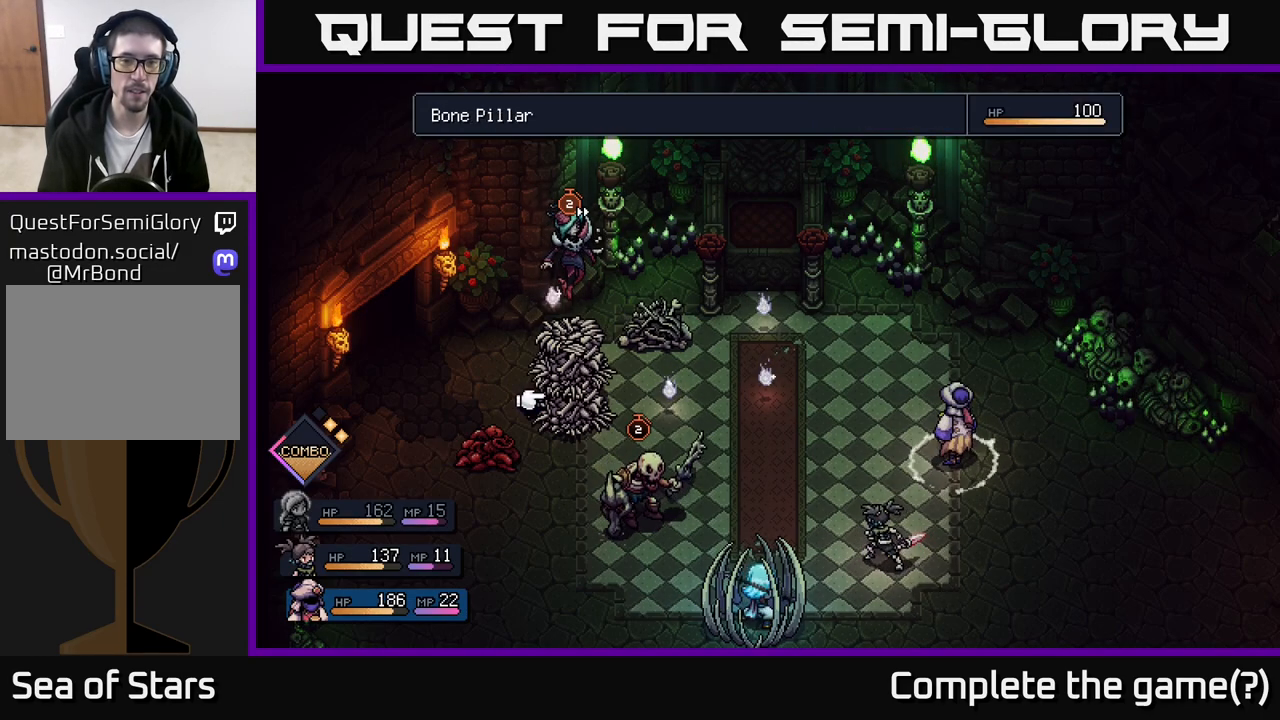
{"buttons": [], "left_stick": "center", "right_stick": "center", "events": [[167, "left_stick", "center"], [250, "left_stick", "up"], [467, "left_stick", "center"]]}
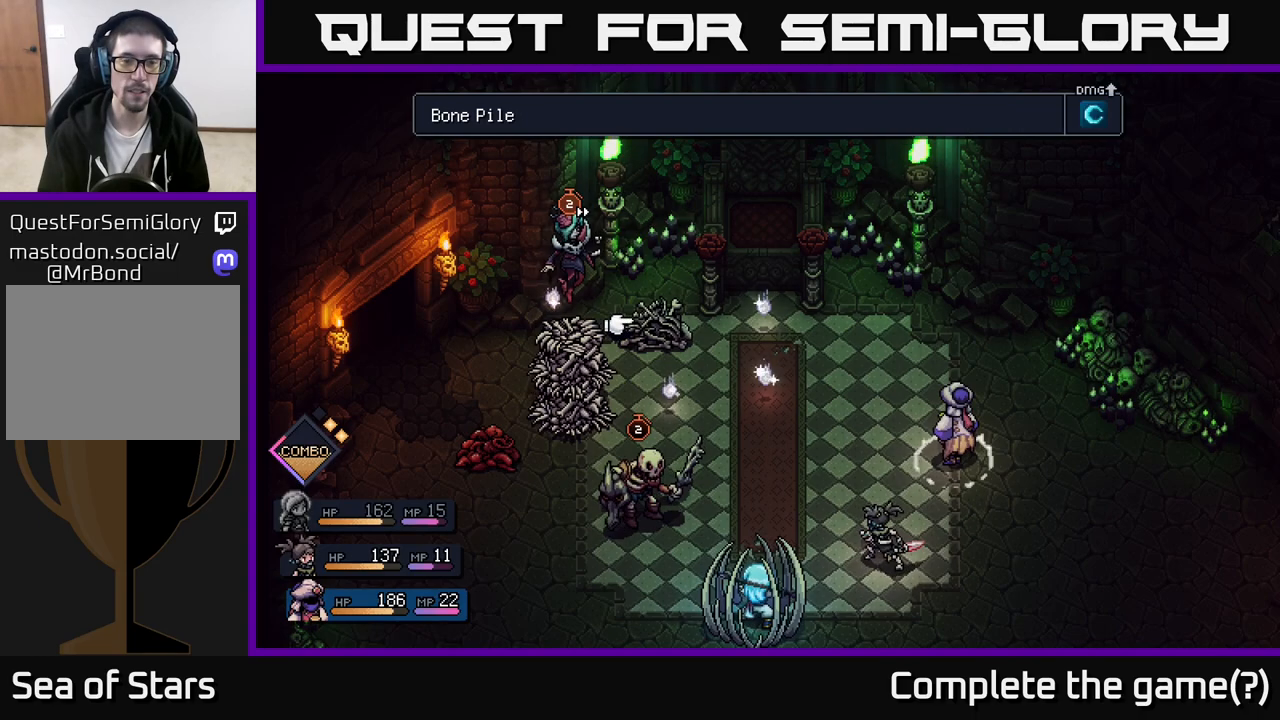
{"buttons": [], "left_stick": "center", "right_stick": "center", "events": []}
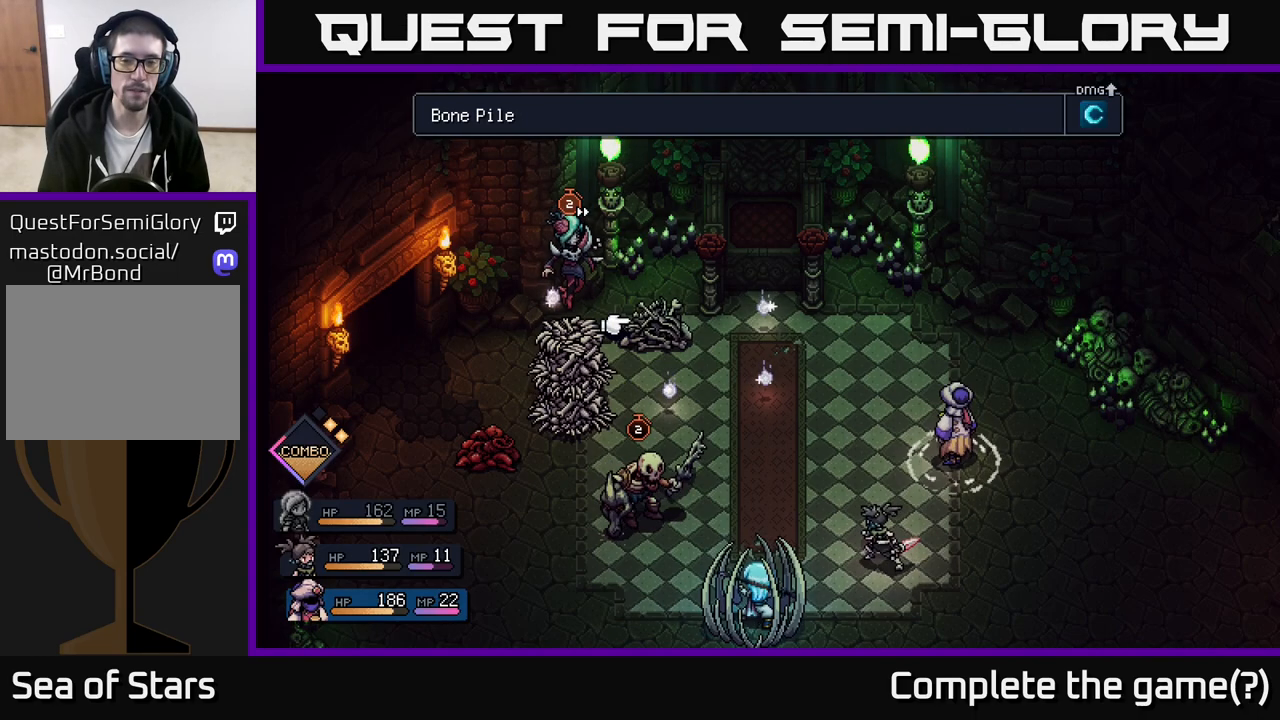
{"buttons": [], "left_stick": "center", "right_stick": "center", "events": [[183, "B", "down"], [233, "B", "up"]]}
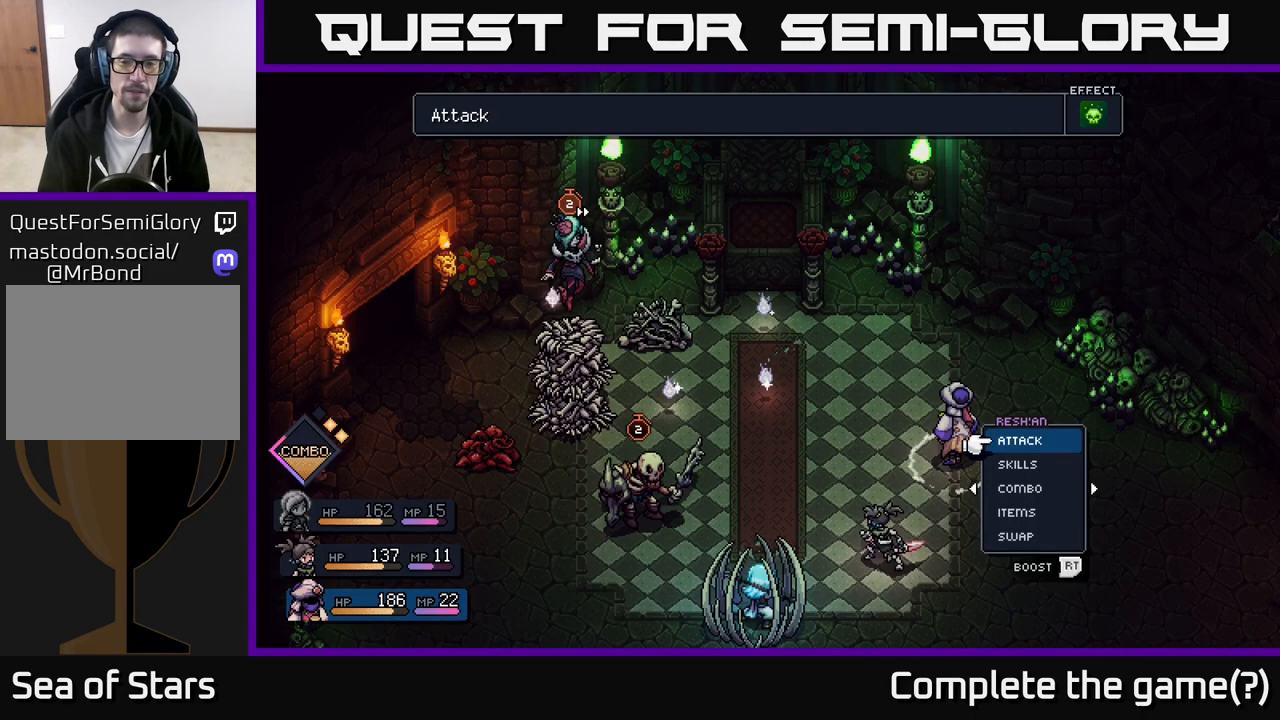
{"buttons": [], "left_stick": "center", "right_stick": "center", "events": [[17, "left_stick", "right"], [200, "left_stick", "up"], [350, "left_stick", "center"]]}
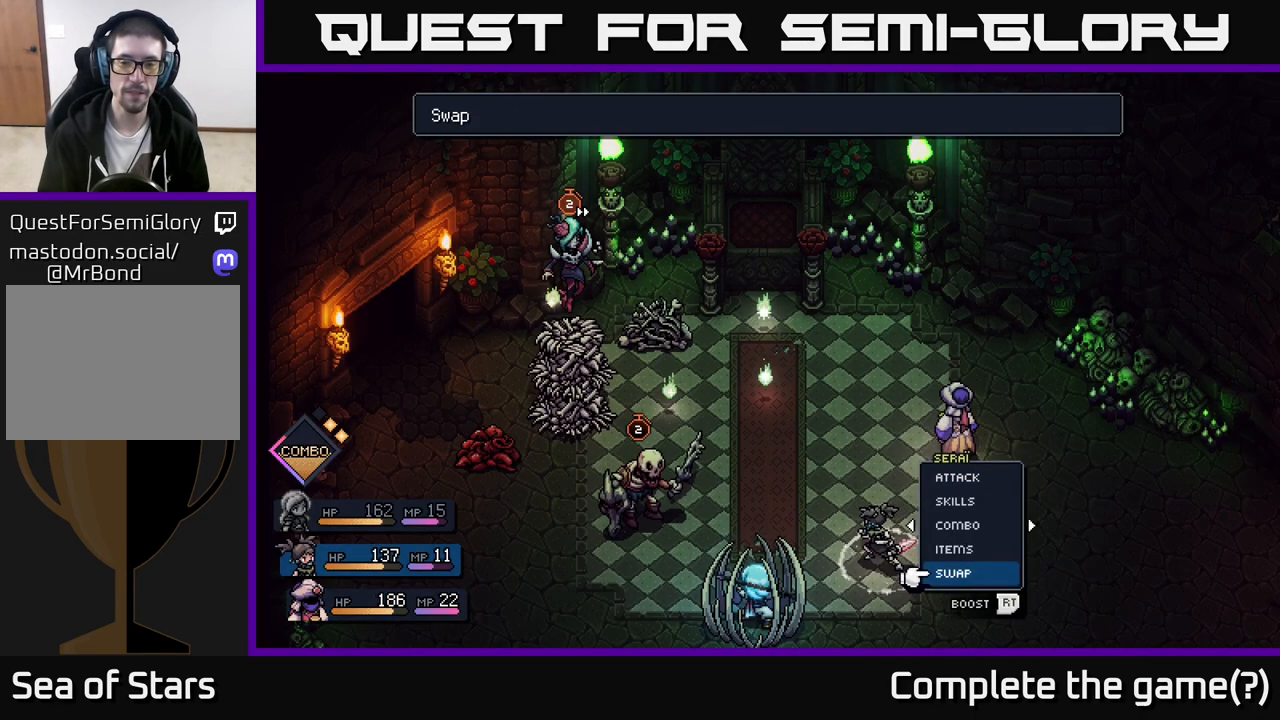
{"buttons": [], "left_stick": "left", "right_stick": "center", "events": [[500, "left_stick", "left"]]}
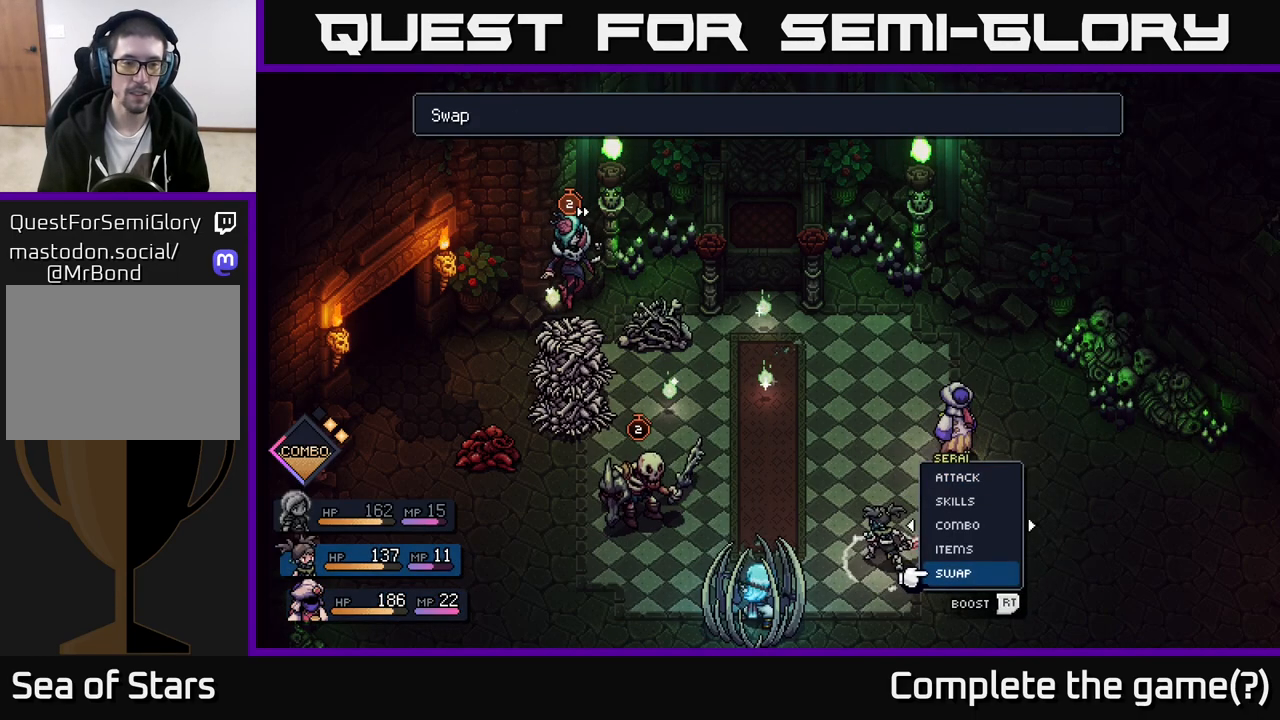
{"buttons": [], "left_stick": "up", "right_stick": "center", "events": [[167, "left_stick", "center"], [433, "left_stick", "up"]]}
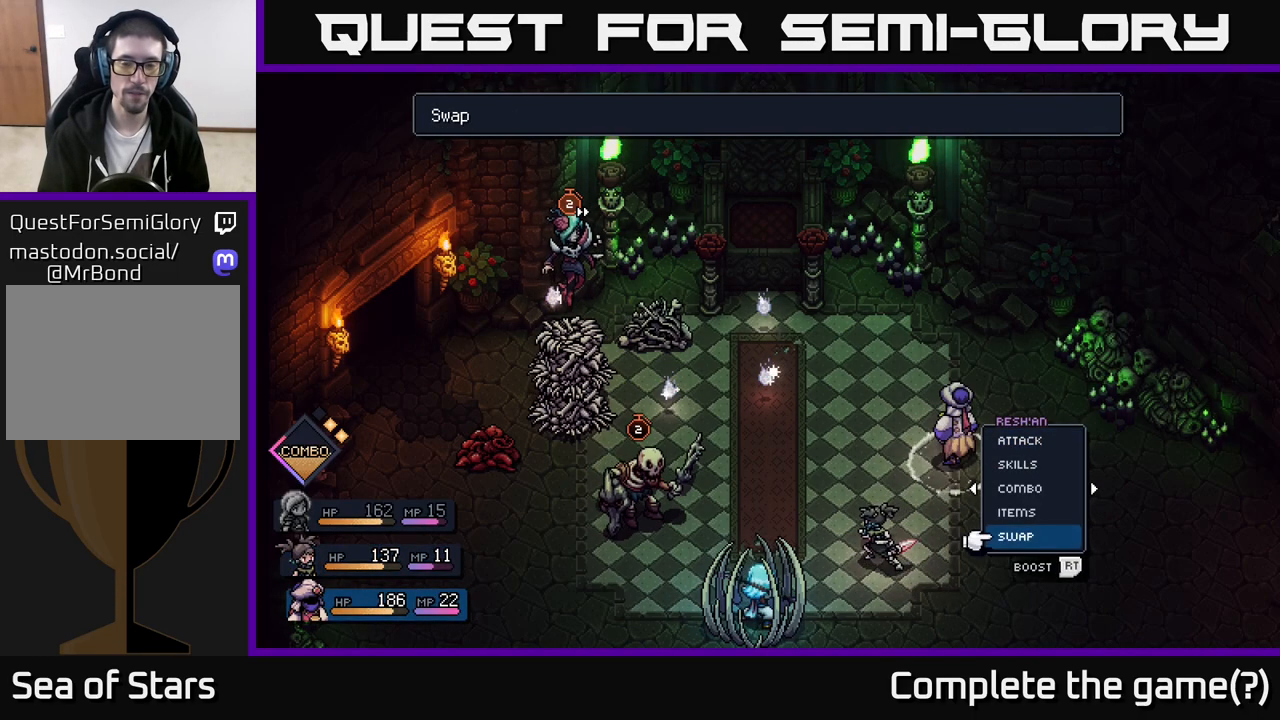
{"buttons": [], "left_stick": "center", "right_stick": "center", "events": [[117, "left_stick", "center"]]}
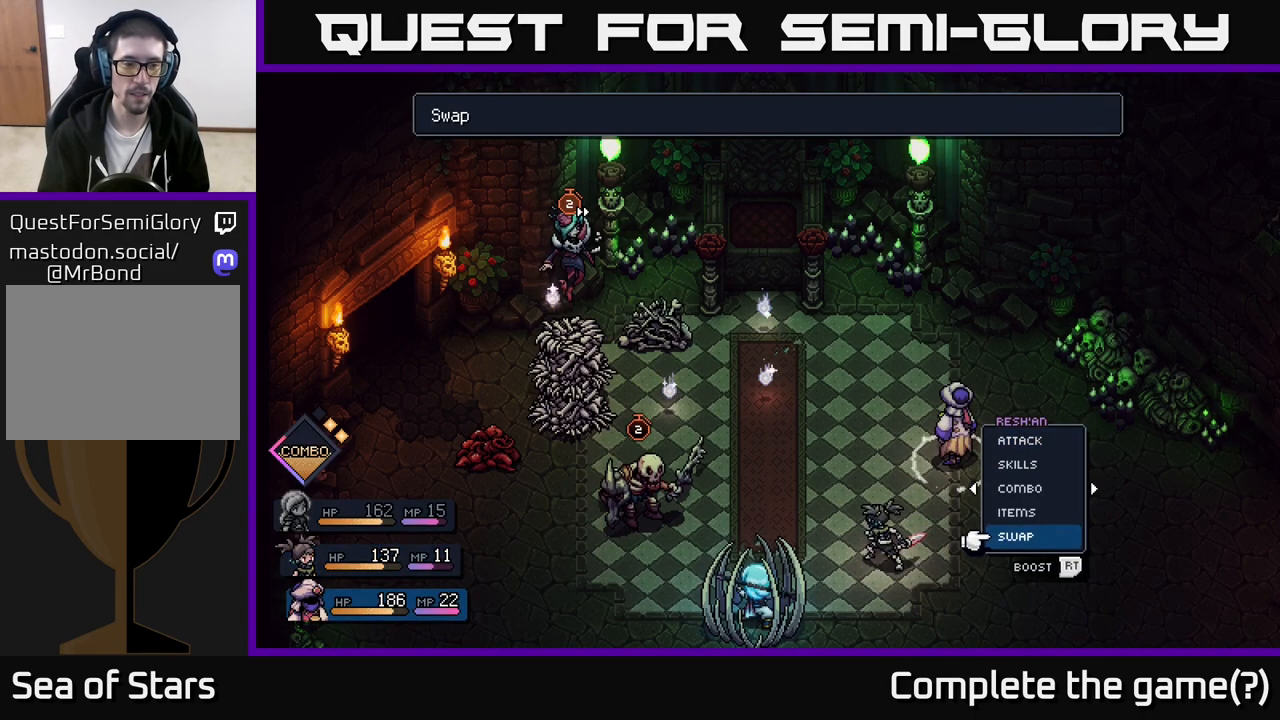
{"buttons": [], "left_stick": "center", "right_stick": "center", "events": [[350, "A", "down"], [433, "A", "up"]]}